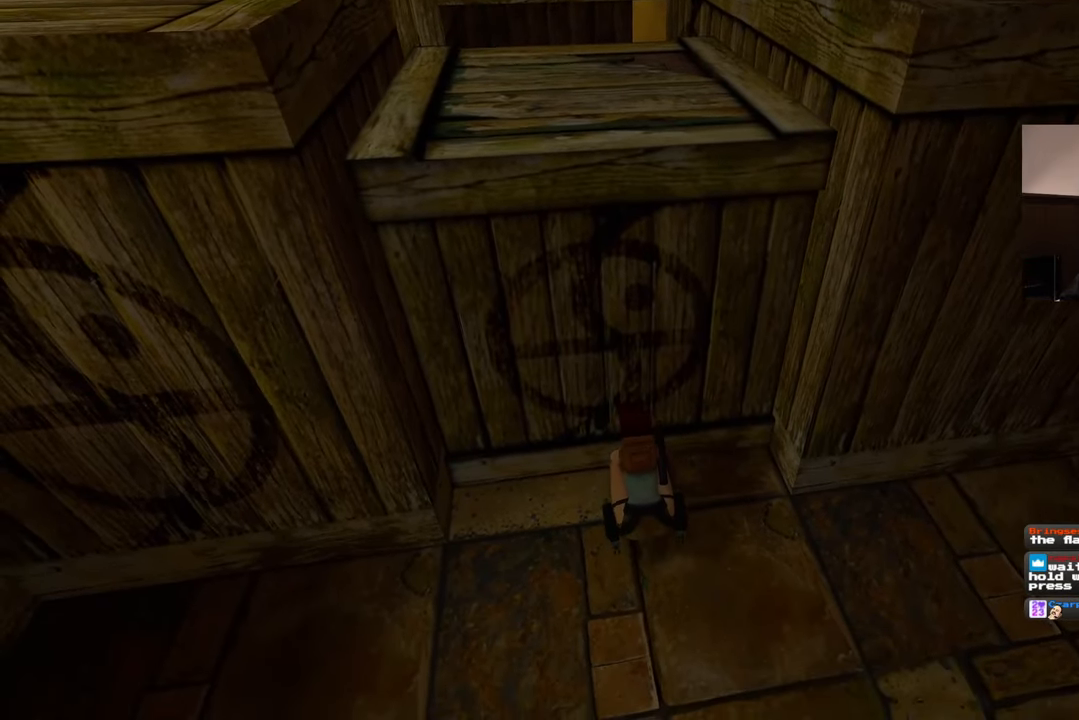
Gameplay with a controller (PlayStation layout); each line is a JSON object with the inputs held at the frame after it. "events" lists button and stick changes between this image and that frame as [ms after this image, input, new state], when the widget could be followed in between. Not read: L2 L3 R2 R3.
{"buttons": [], "left_stick": "center", "right_stick": "center", "events": [[183, "right_stick", "left"], [483, "right_stick", "center"]]}
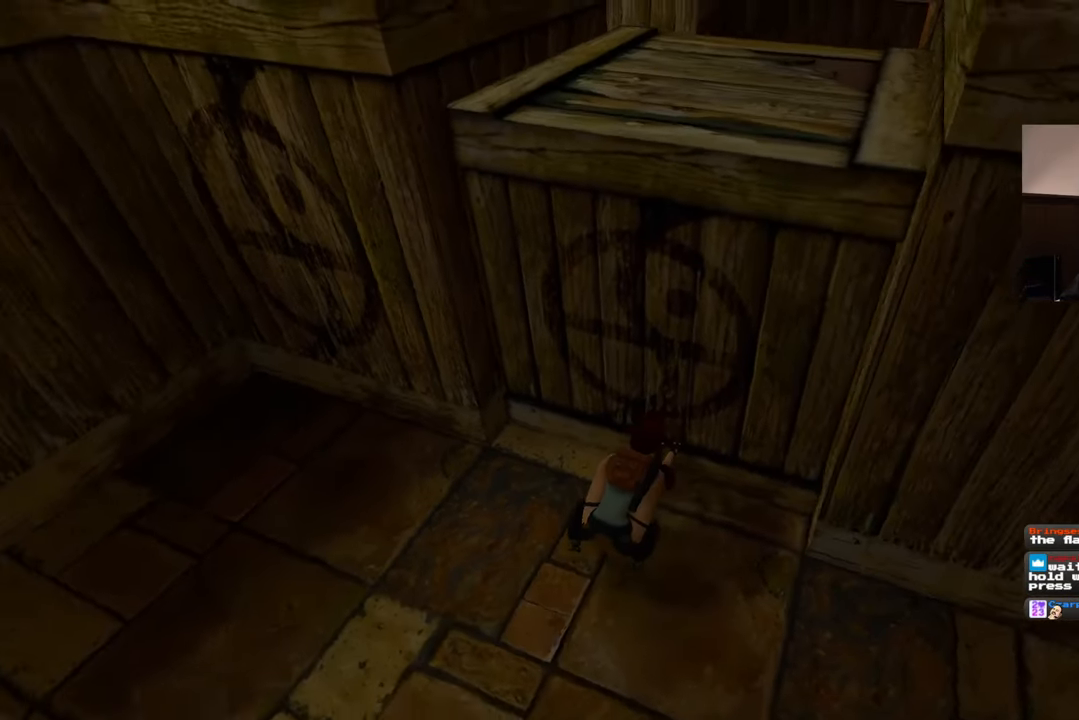
{"buttons": [], "left_stick": "center", "right_stick": "center", "events": [[317, "right_stick", "left"], [483, "right_stick", "center"]]}
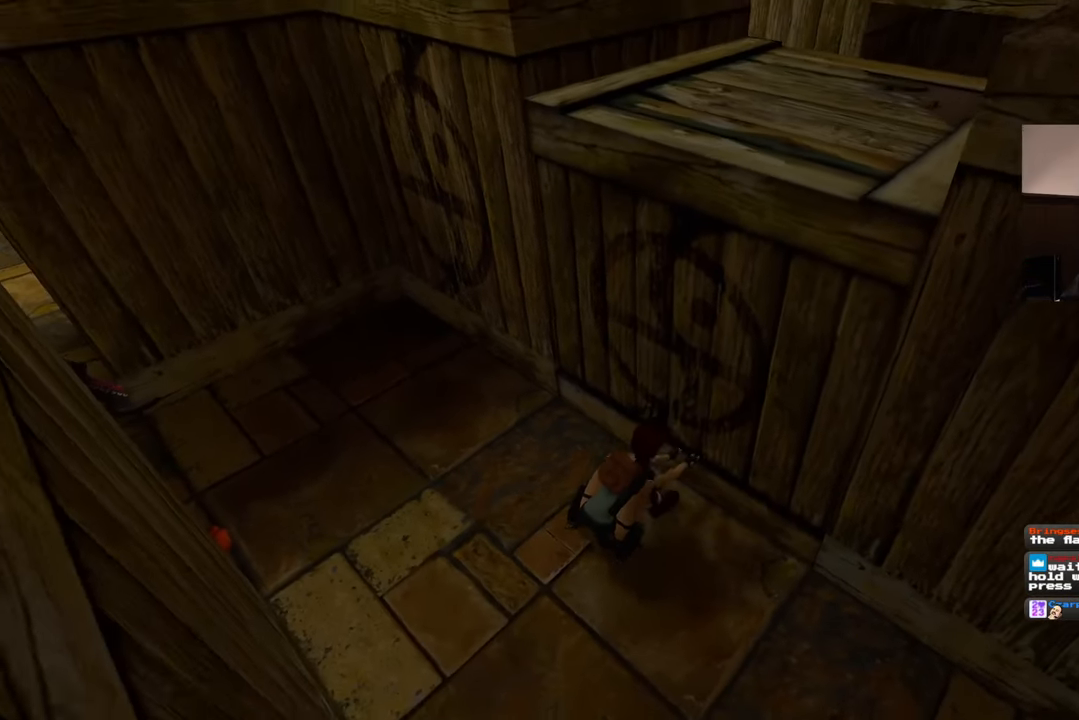
{"buttons": [], "left_stick": "center", "right_stick": "center", "events": []}
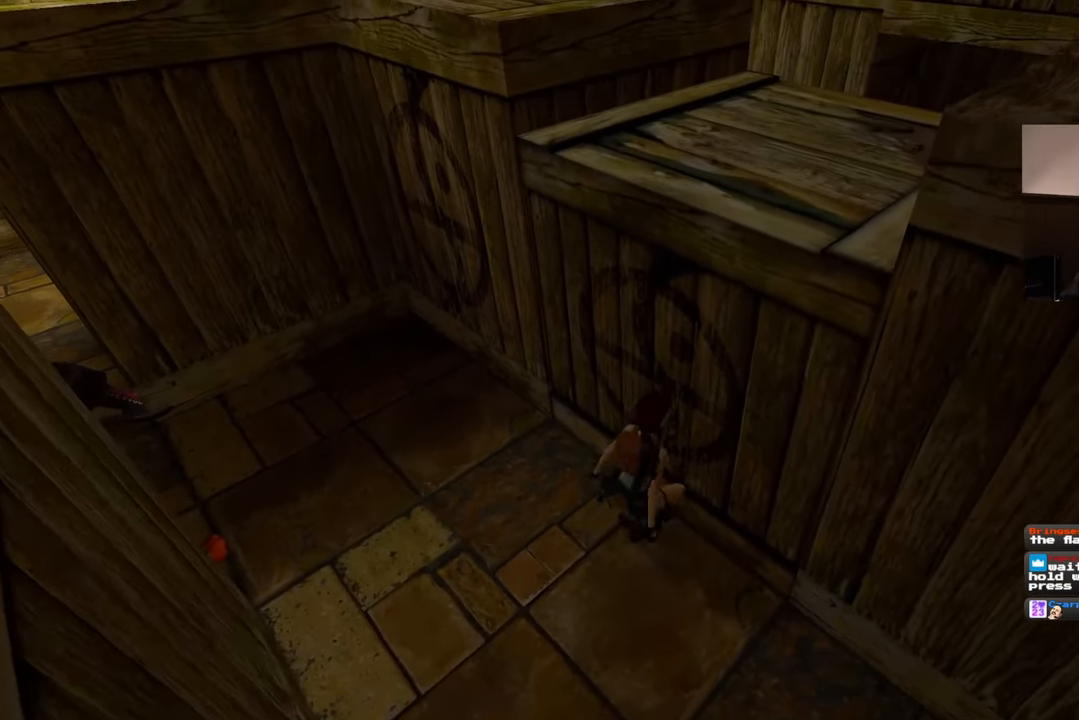
{"buttons": [], "left_stick": "center", "right_stick": "right", "events": [[500, "right_stick", "right"]]}
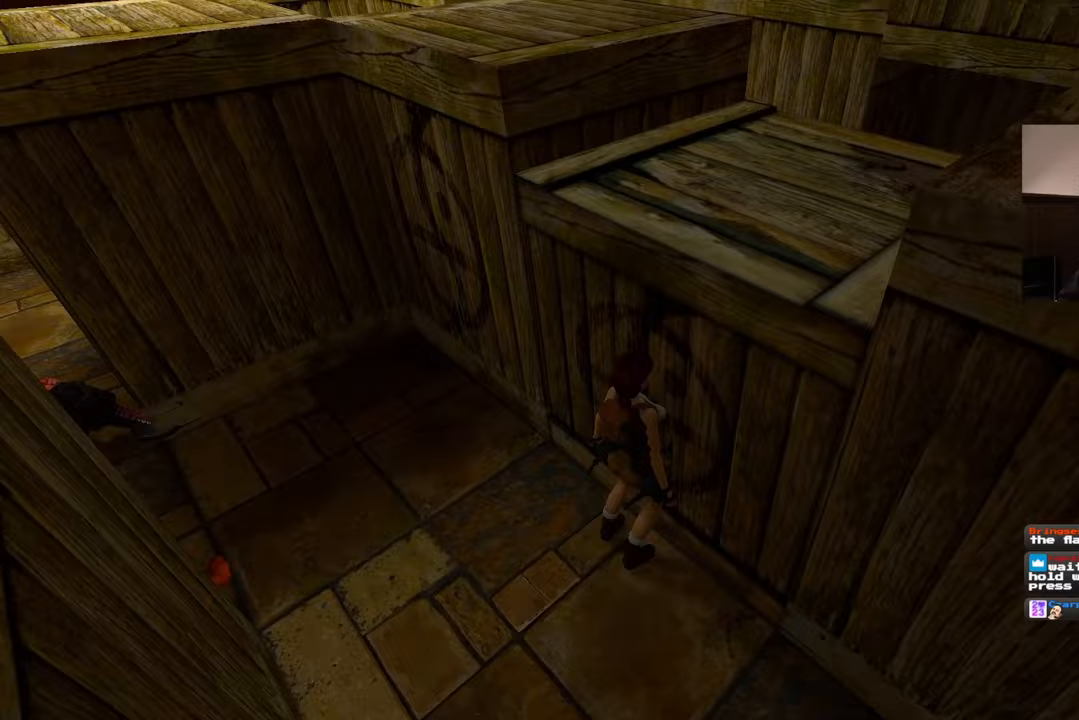
{"buttons": [], "left_stick": "down-right", "right_stick": "center", "events": [[33, "left_stick", "down-left"], [267, "right_stick", "center"], [317, "left_stick", "down"], [483, "left_stick", "down-right"]]}
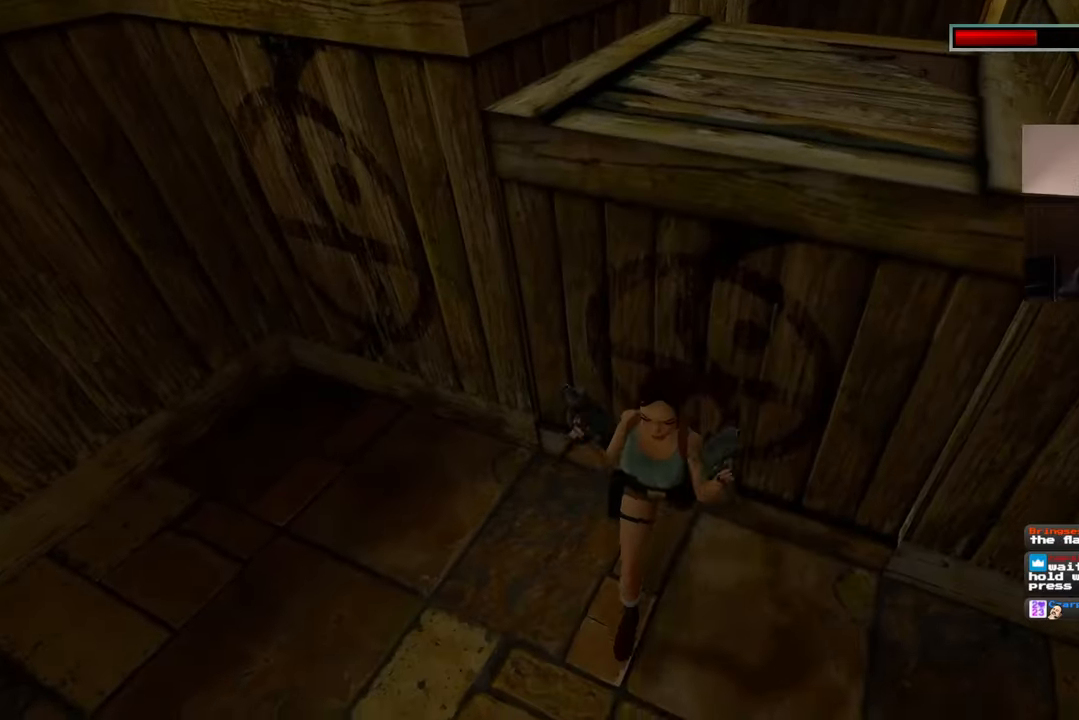
{"buttons": [], "left_stick": "center", "right_stick": "up-left", "events": [[117, "right_stick", "up-left"], [400, "left_stick", "center"]]}
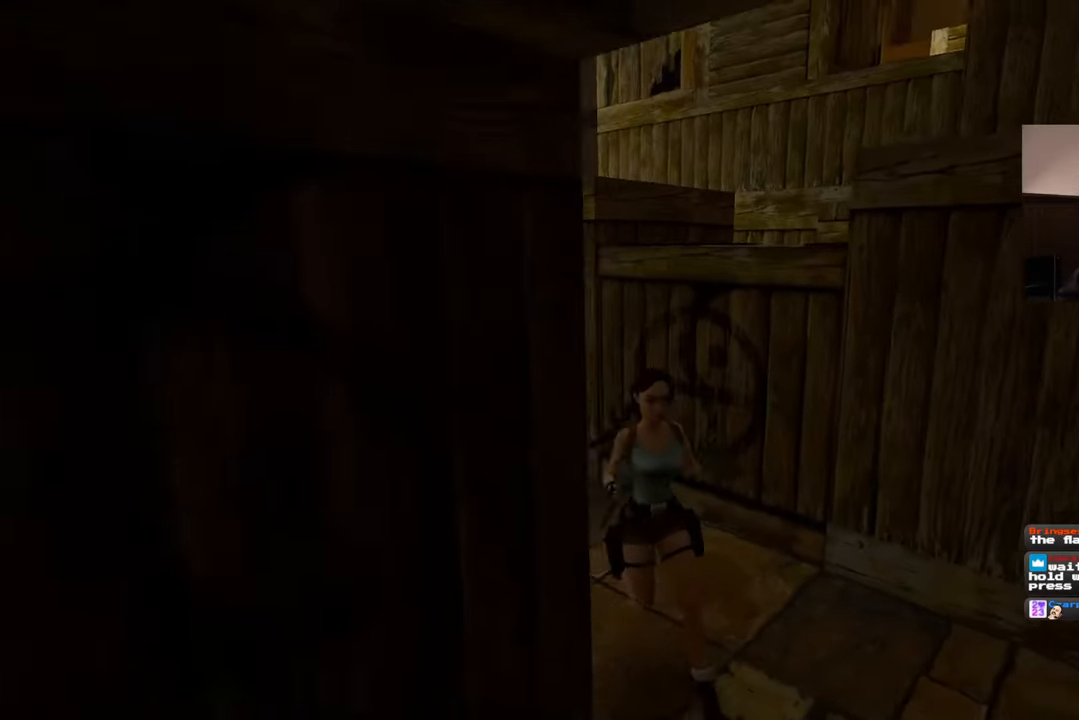
{"buttons": [], "left_stick": "down", "right_stick": "center", "events": [[50, "right_stick", "center"], [467, "left_stick", "down"]]}
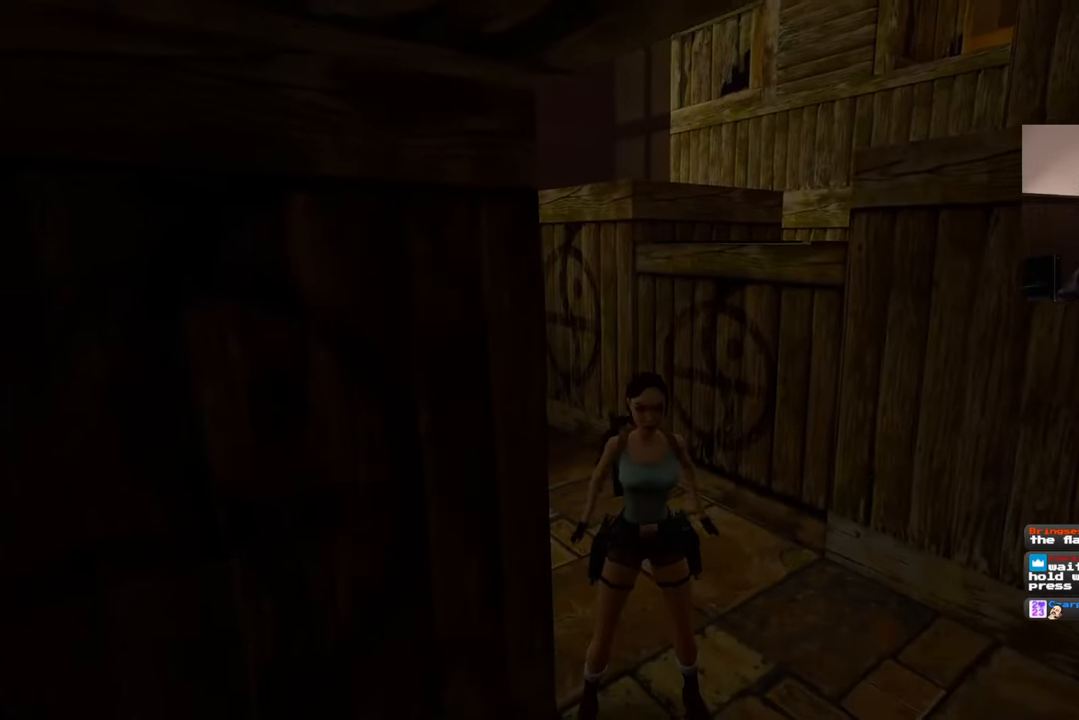
{"buttons": [], "left_stick": "down-right", "right_stick": "center", "events": [[433, "left_stick", "down-right"]]}